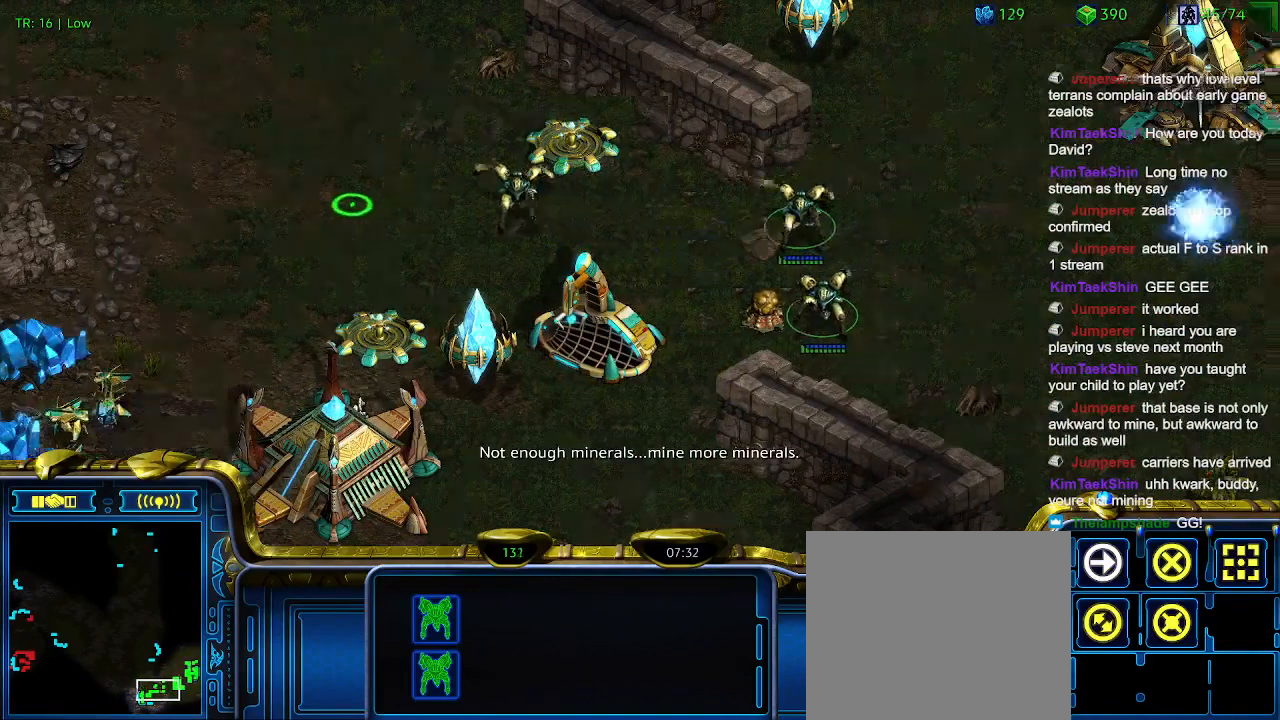
Gameplay with keyboard; each line is a JSON object with the keys held at the frame after it. "events" lists presses ("down") and releases ("up") of "1", "2", "3", "4", "5", "6", "a", "c", "ctrl", "d", "e", "f2", "f3", "q", "s", "t", "w", "x" and "z" between this image and that frame as [ms after this image, input, new state], when the widget could be followed in between. No other keys are recorded. Mouse input is not recorded.
{"keys": [], "events": []}
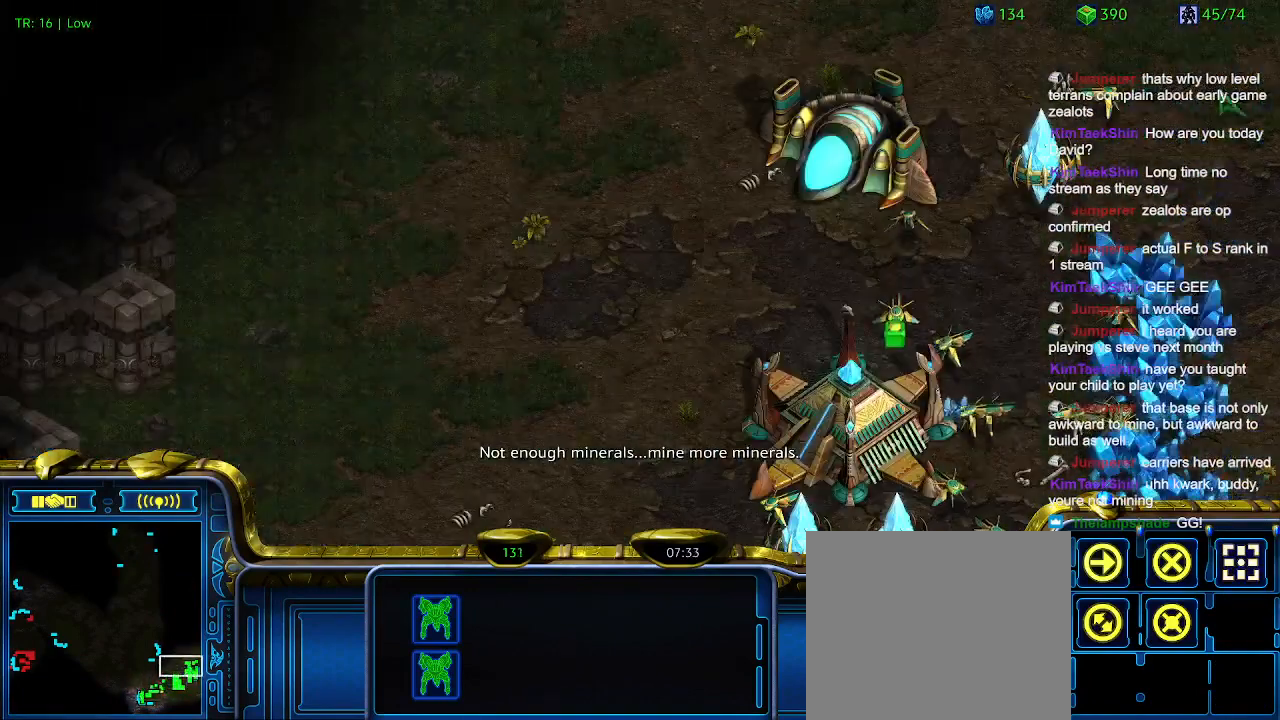
{"keys": [], "events": [[166, "w", "down"], [233, "w", "up"], [366, "z", "down"], [466, "z", "up"]]}
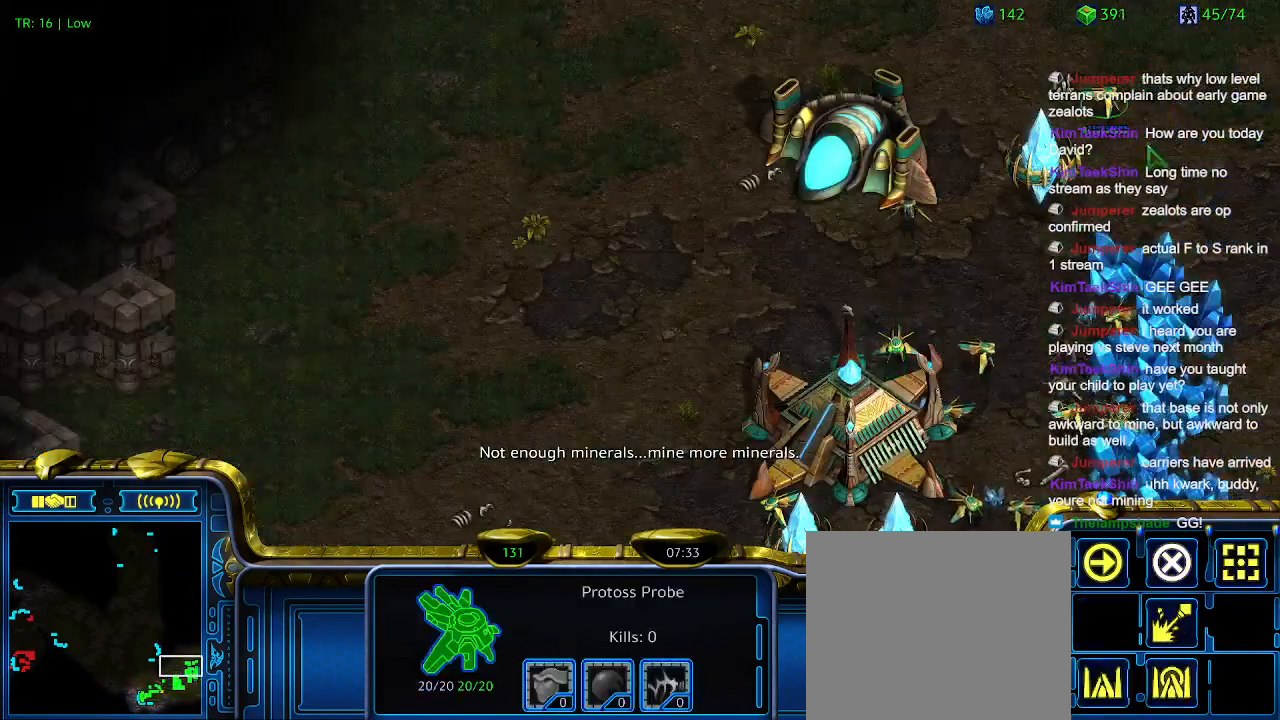
{"keys": [], "events": [[333, "w", "down"], [433, "w", "up"]]}
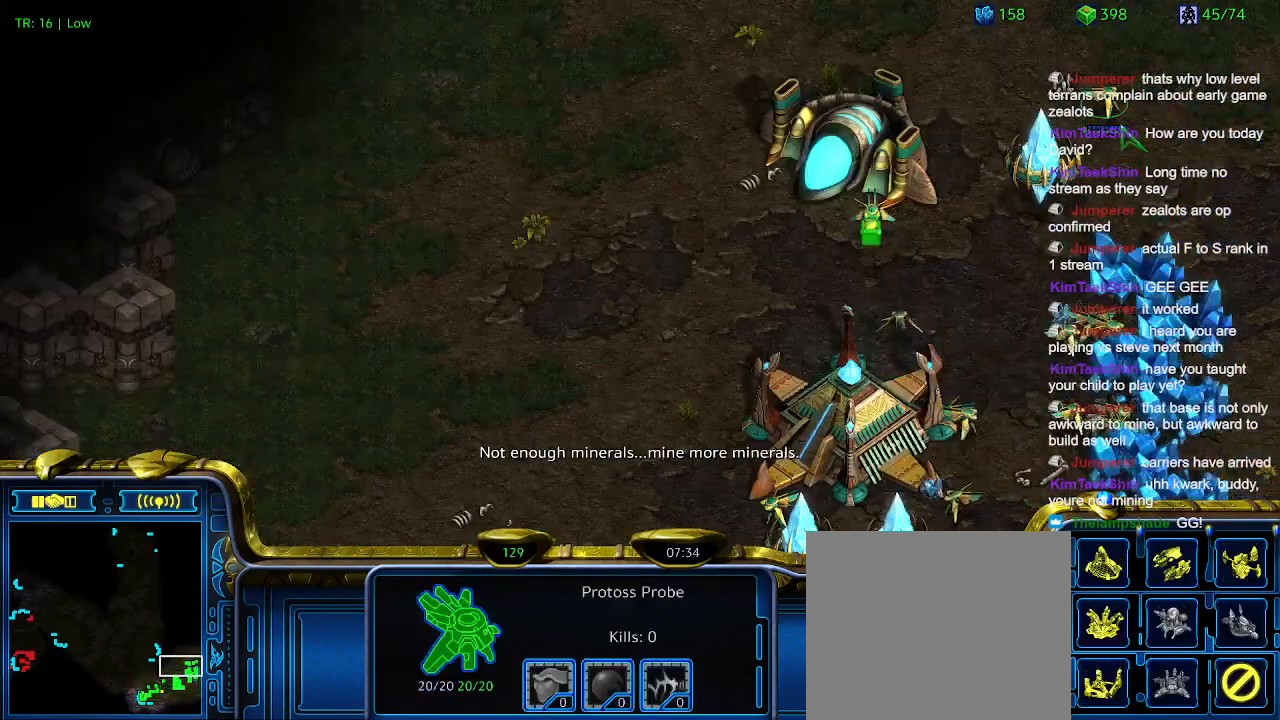
{"keys": ["w"], "events": [[66, "s", "down"], [100, "s", "up"], [500, "w", "down"]]}
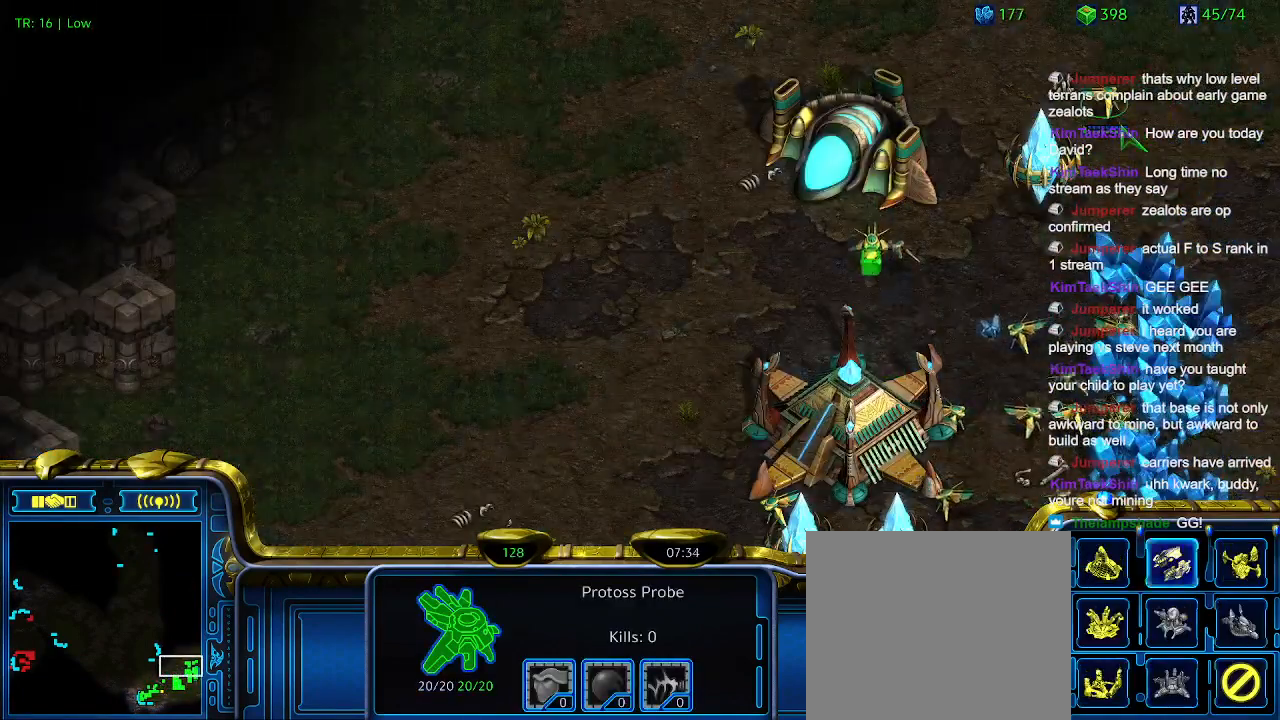
{"keys": [], "events": [[66, "w", "up"]]}
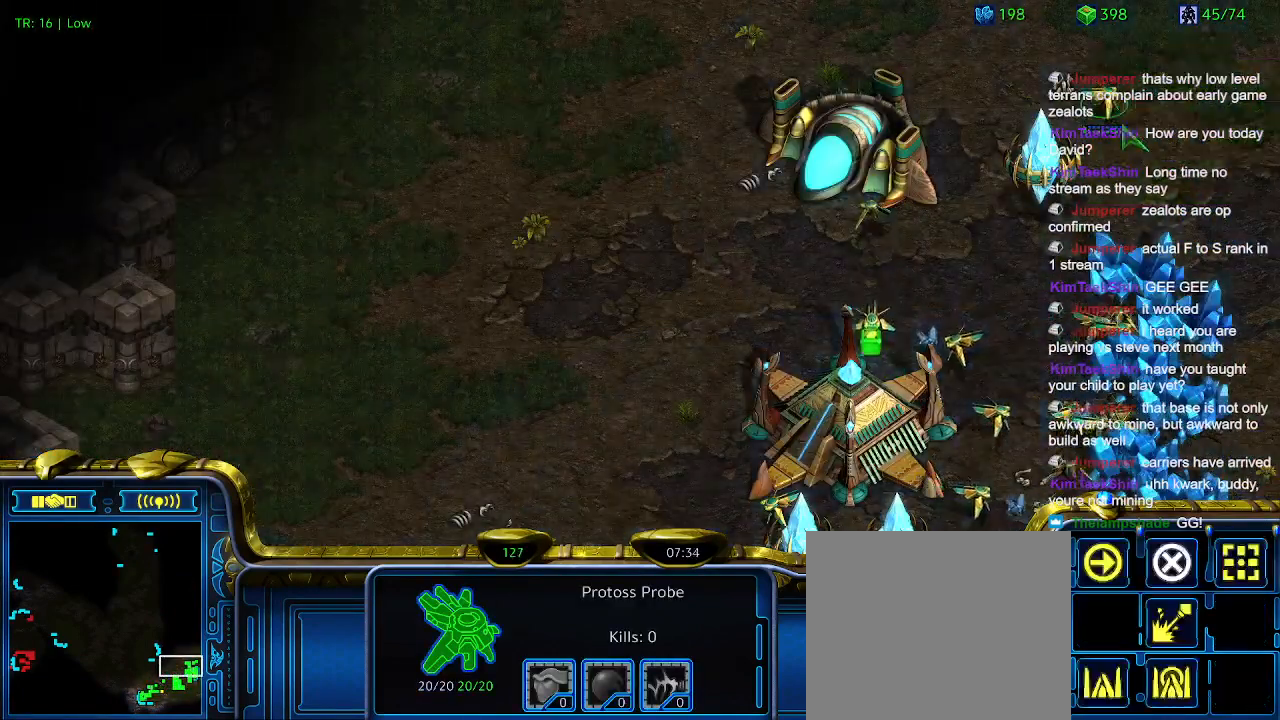
{"keys": [], "events": [[33, "w", "down"], [133, "w", "up"], [266, "z", "down"], [366, "z", "up"]]}
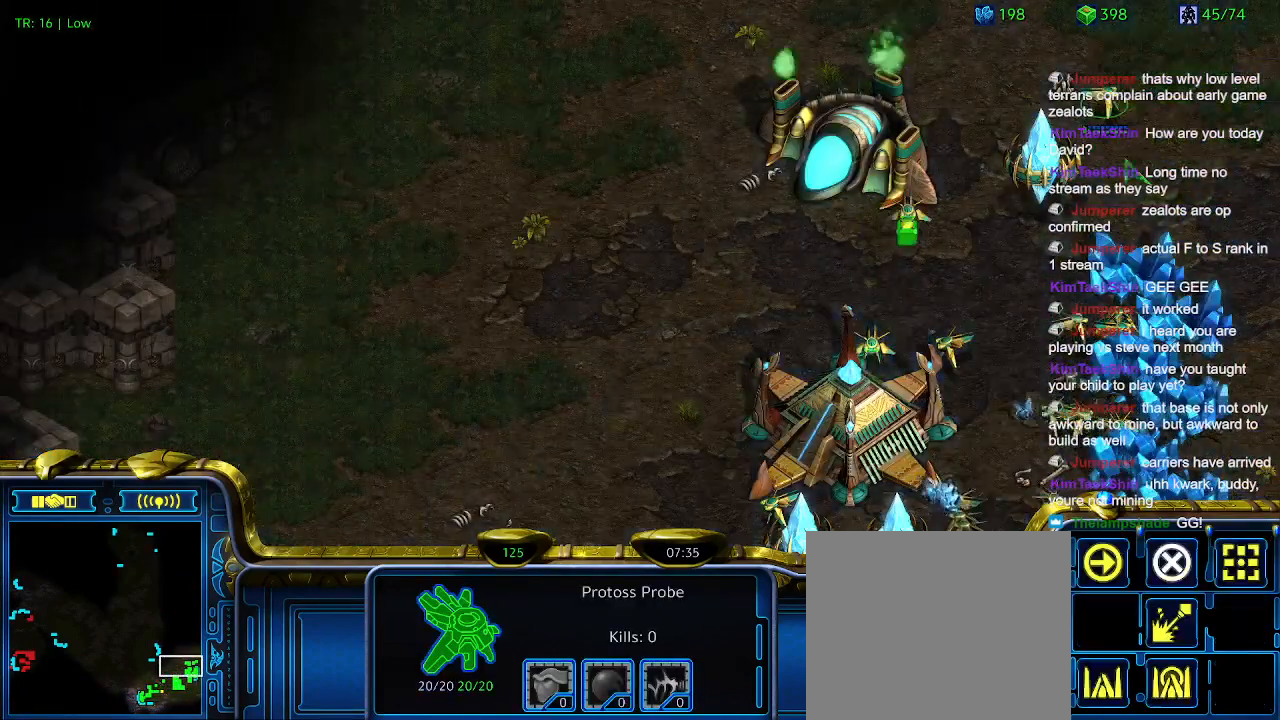
{"keys": ["5"], "events": [[400, "5", "down"]]}
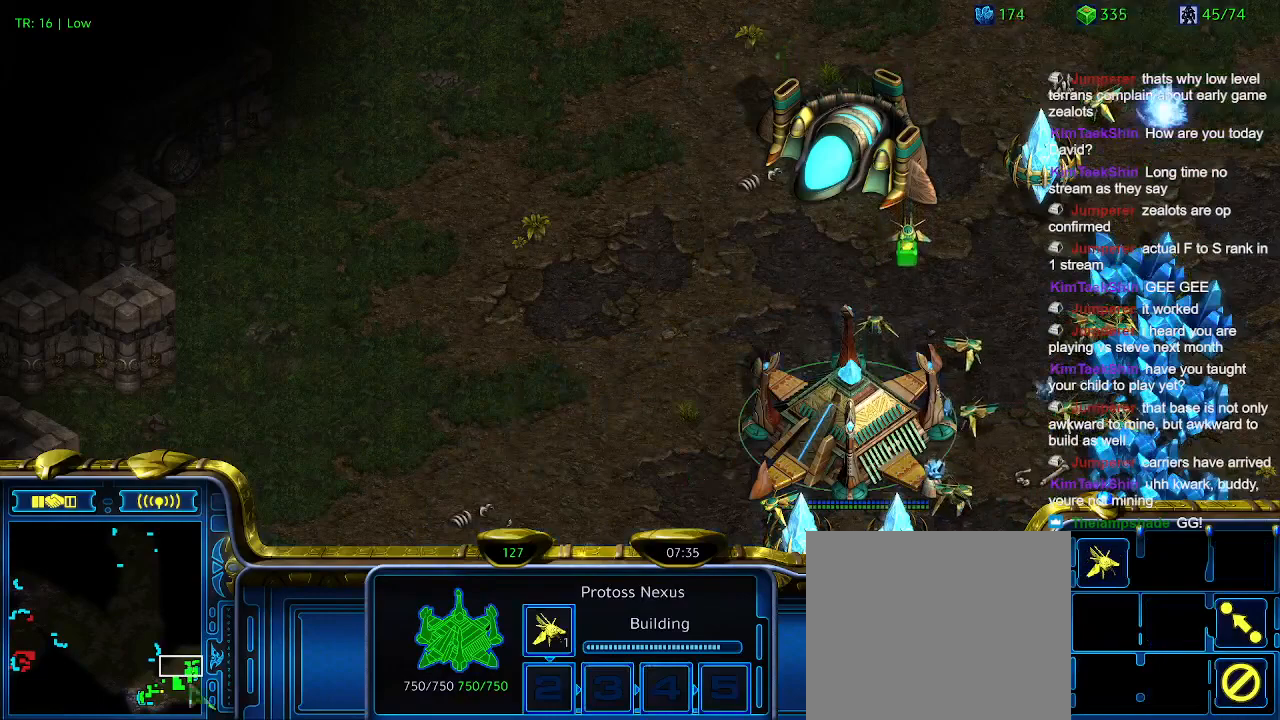
{"keys": [], "events": [[33, "5", "up"], [133, "t", "down"], [233, "t", "up"], [400, "6", "down"], [500, "6", "up"]]}
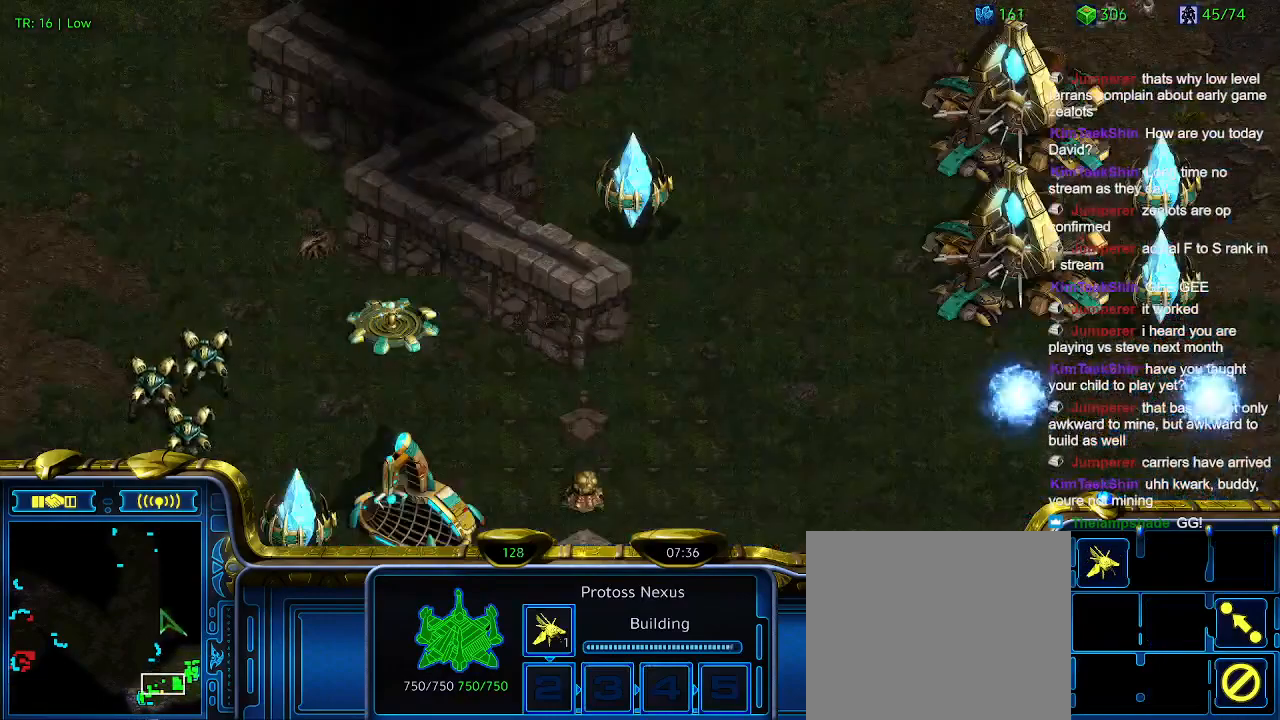
{"keys": [], "events": [[100, "t", "down"], [200, "t", "up"]]}
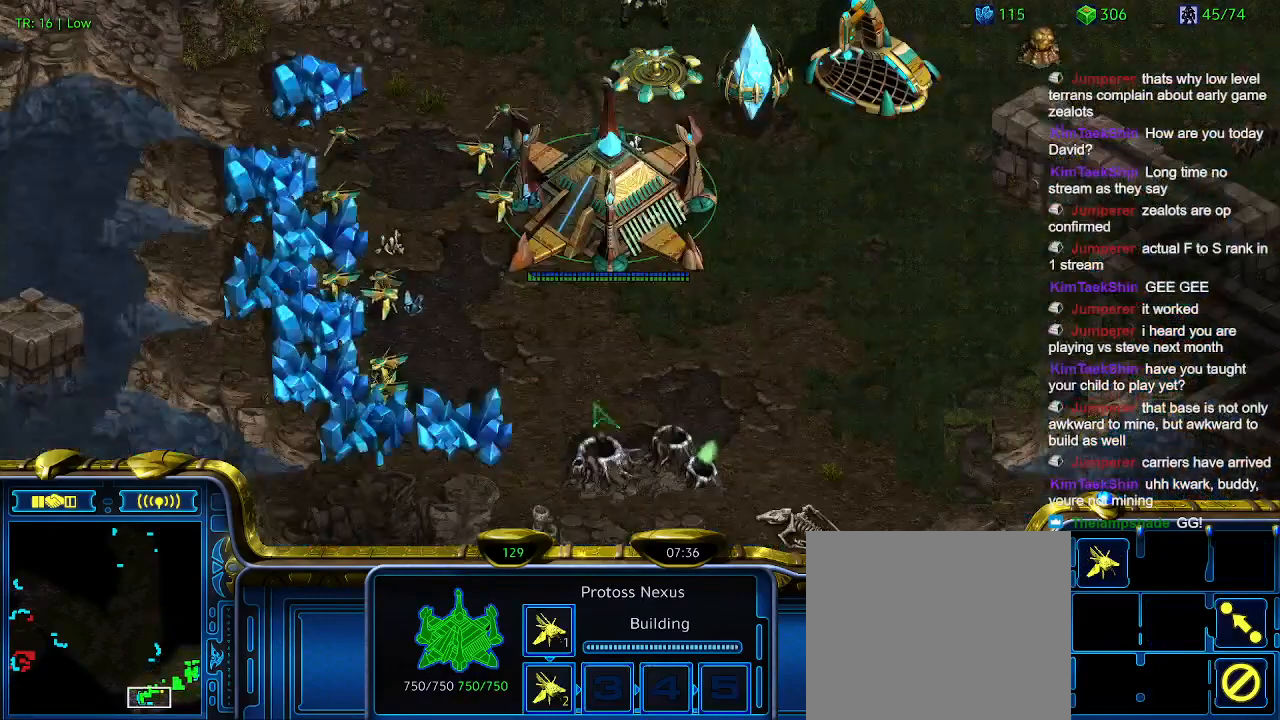
{"keys": [], "events": []}
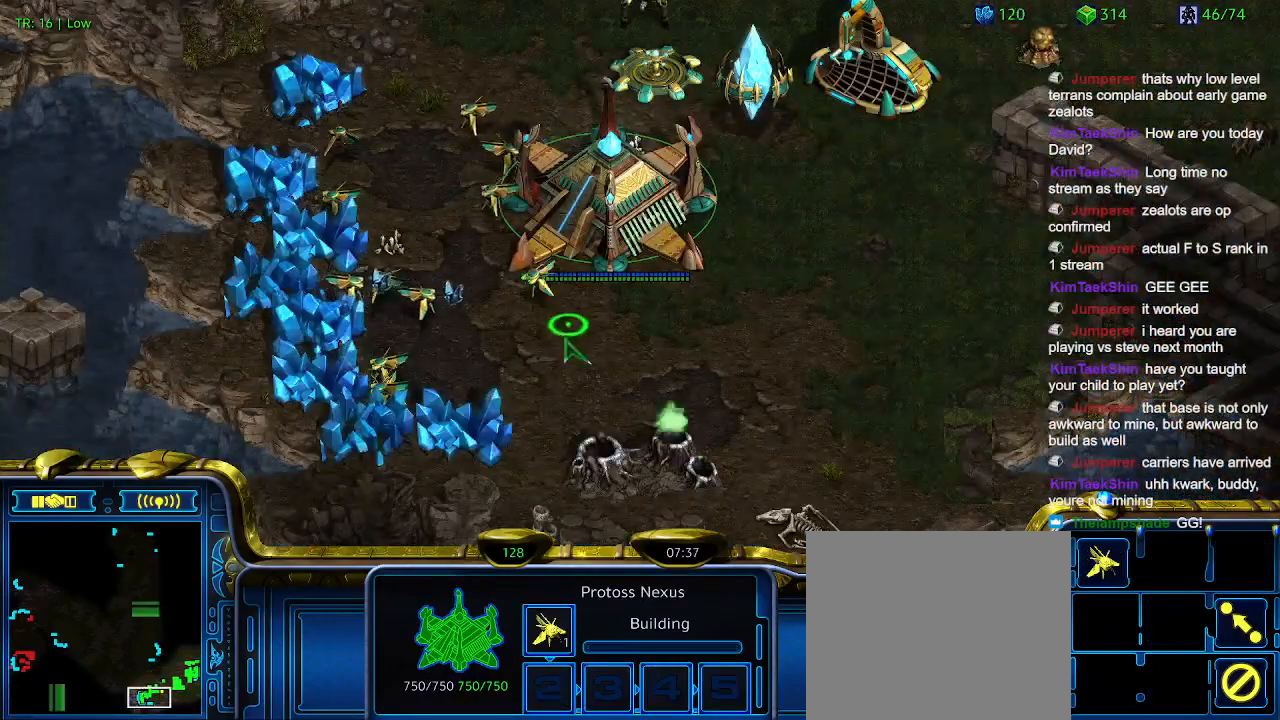
{"keys": [], "events": []}
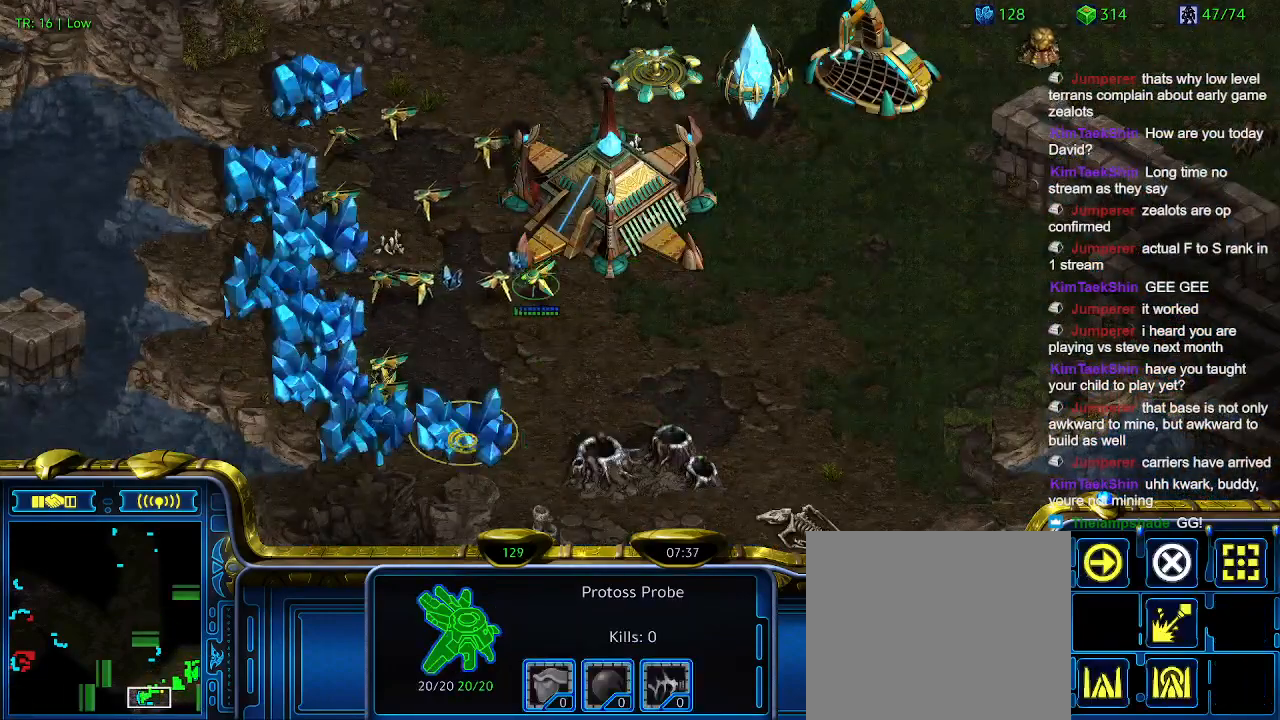
{"keys": [], "events": [[233, "1", "down"], [266, "1", "up"], [333, "2", "down"], [433, "2", "up"]]}
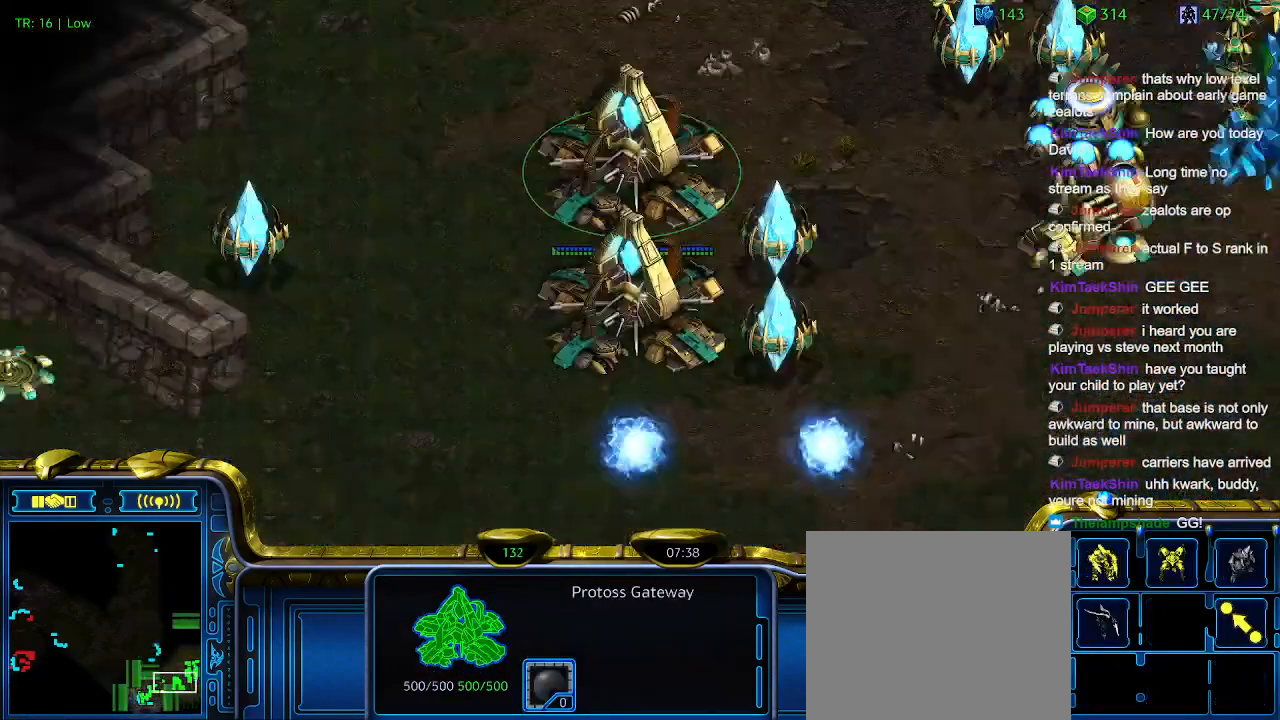
{"keys": [], "events": [[166, "w", "down"], [266, "w", "up"]]}
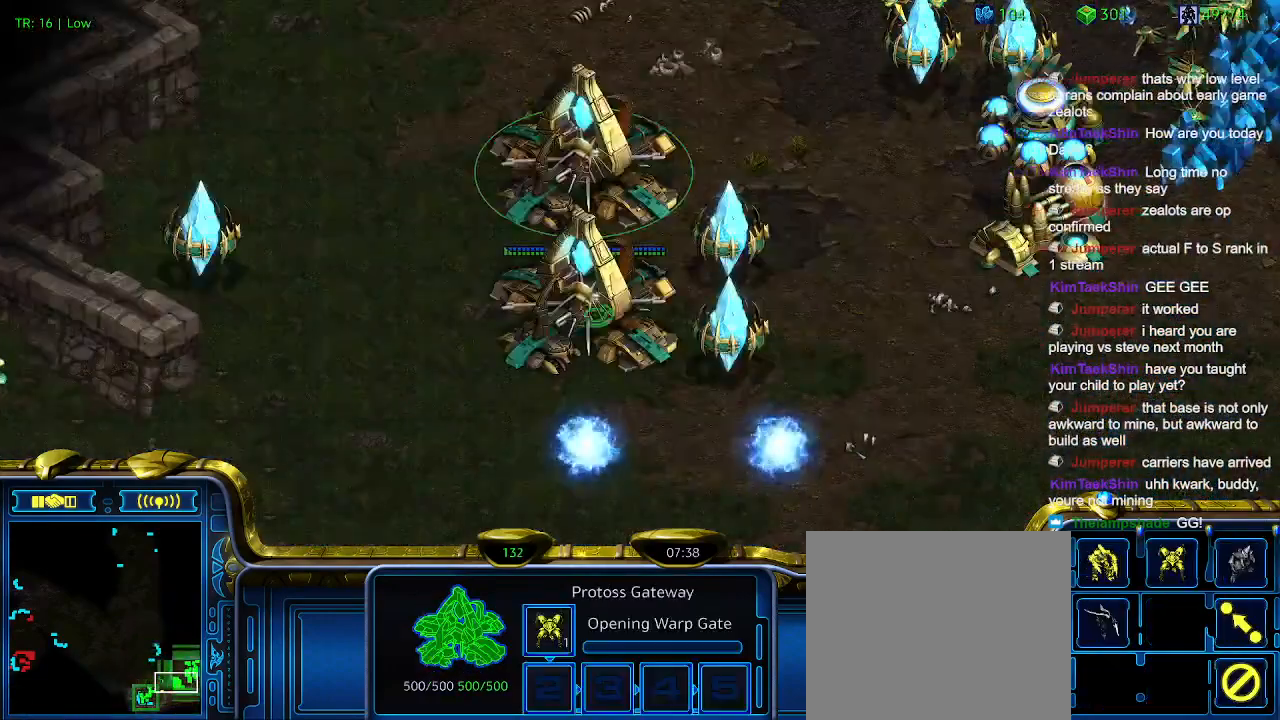
{"keys": [], "events": []}
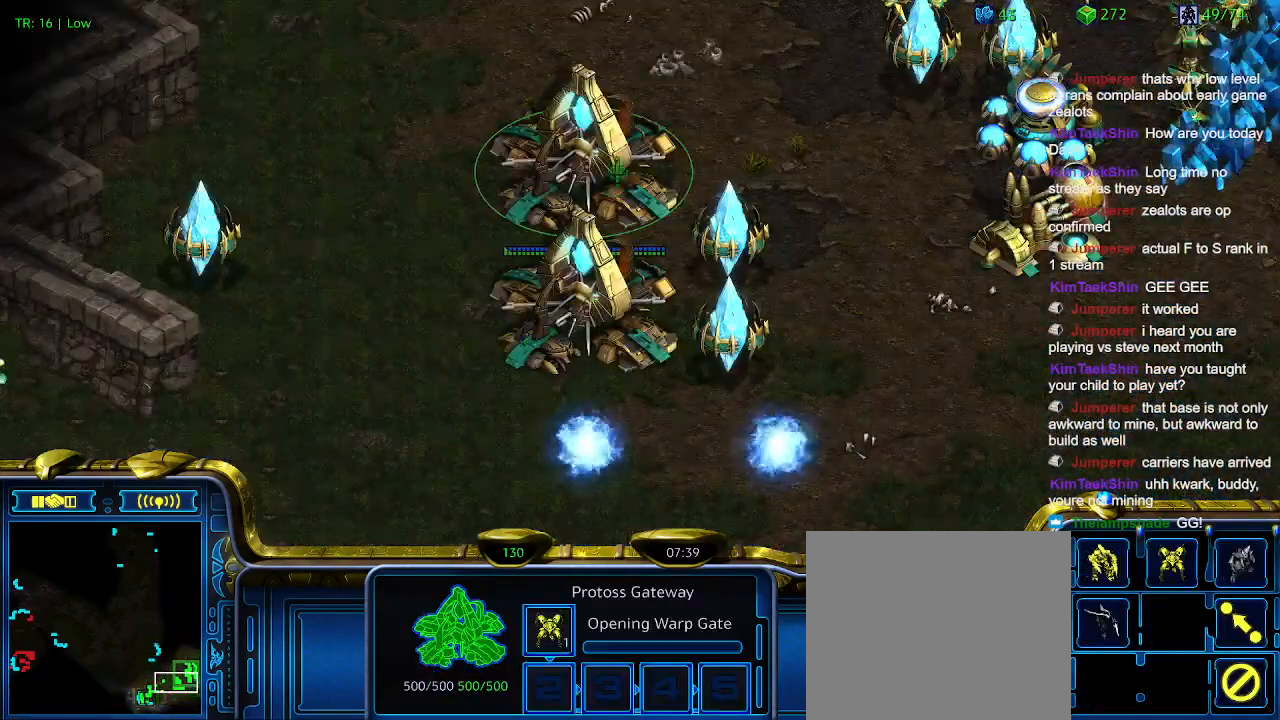
{"keys": ["ctrl"], "events": [[100, "ctrl", "down"], [133, "1", "down"], [300, "1", "up"], [333, "2", "down"], [466, "2", "up"]]}
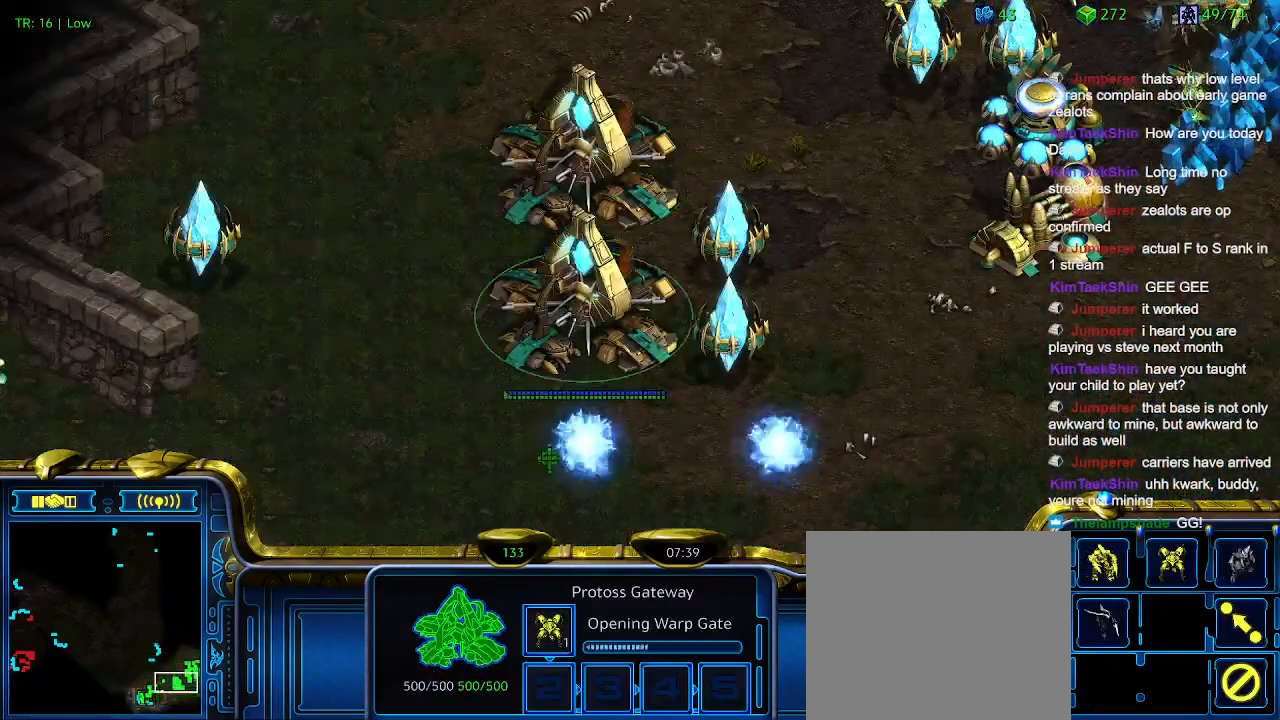
{"keys": [], "events": [[66, "3", "down"], [200, "3", "up"], [333, "4", "down"], [433, "4", "up"], [500, "ctrl", "up"]]}
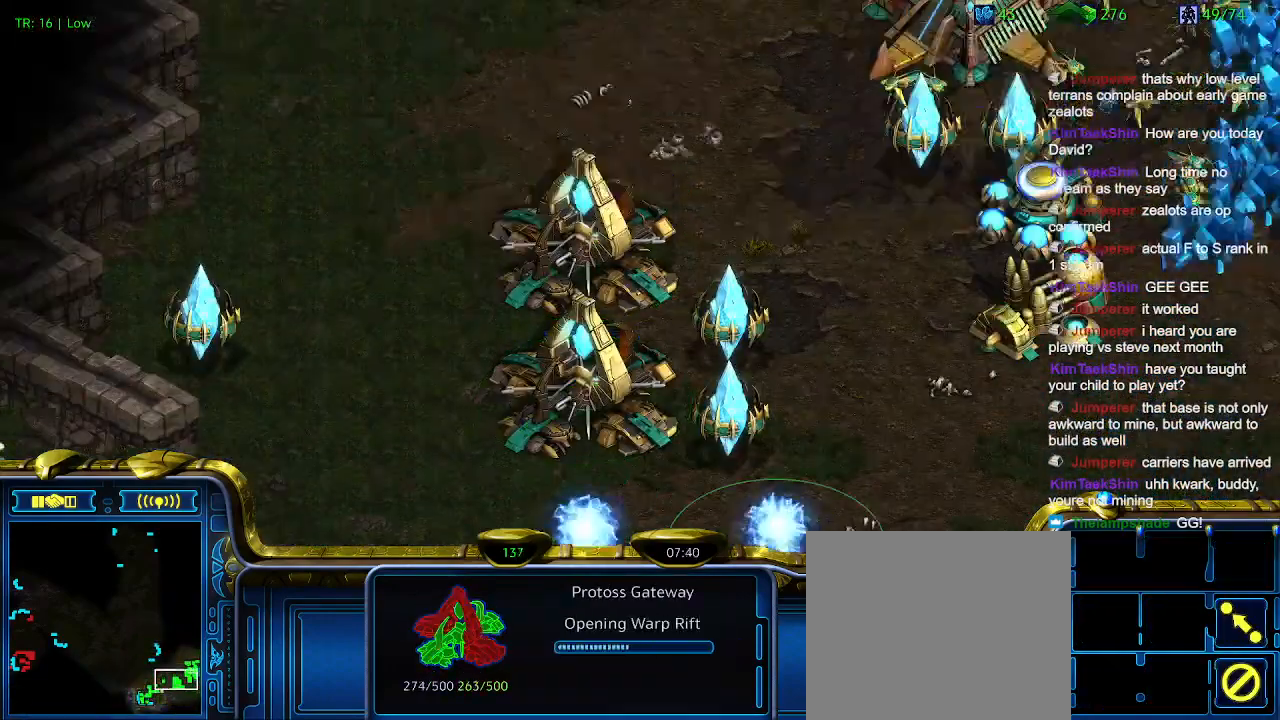
{"keys": [], "events": []}
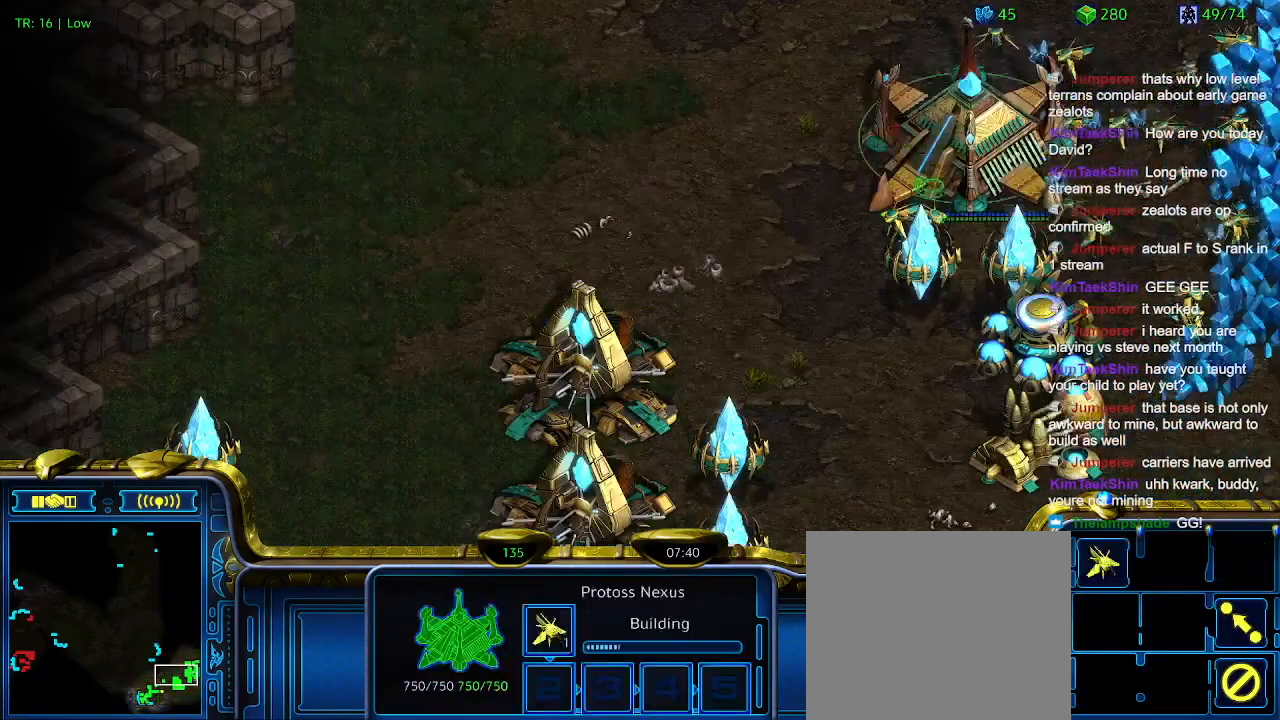
{"keys": [], "events": []}
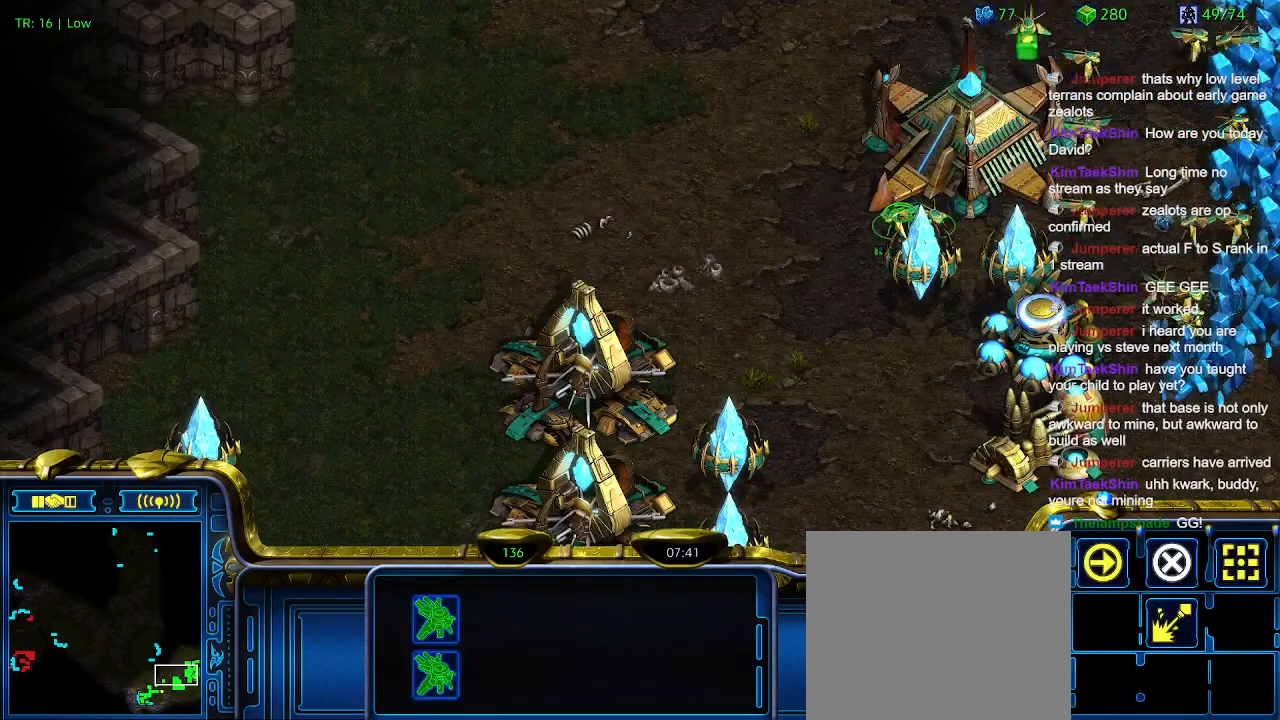
{"keys": [], "events": []}
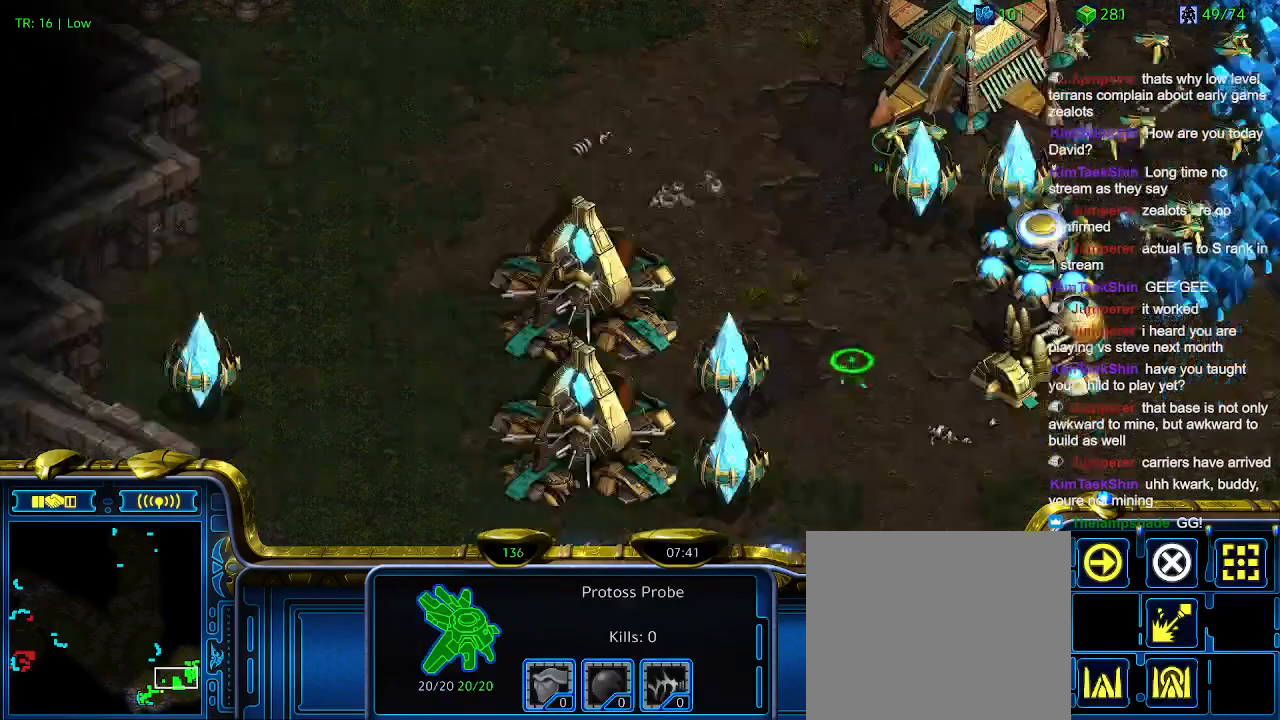
{"keys": [], "events": []}
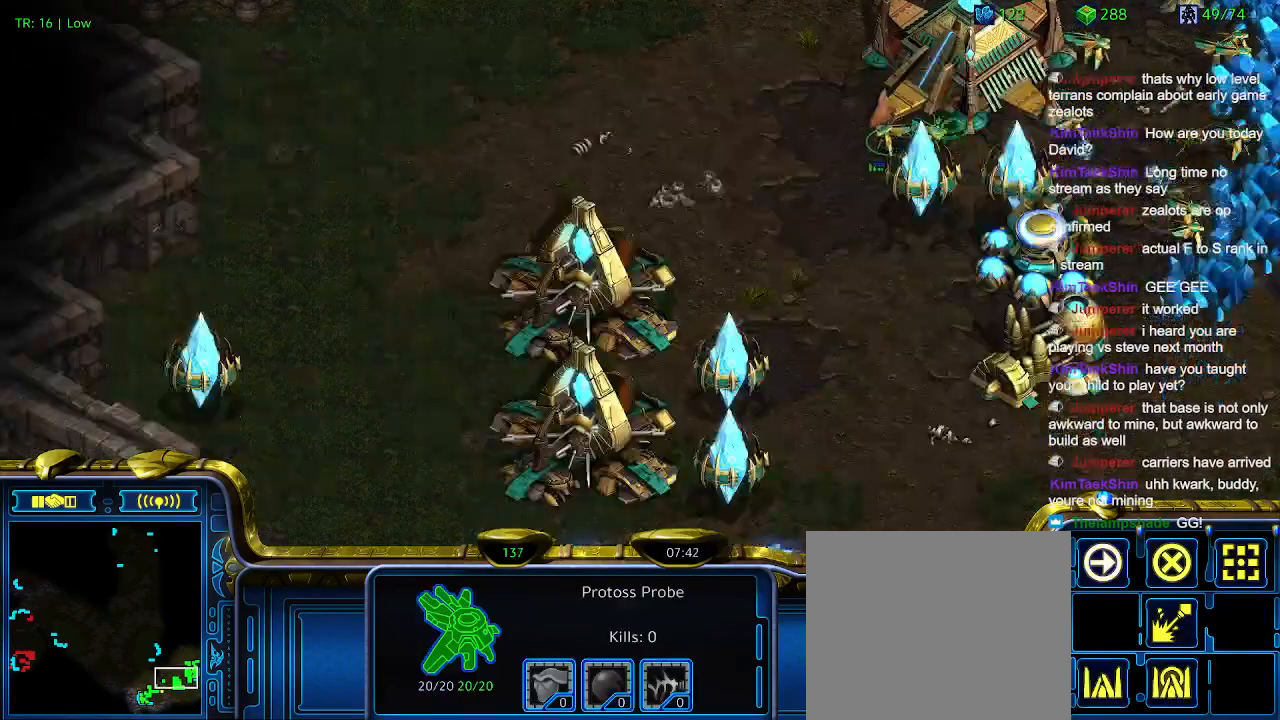
{"keys": [], "events": []}
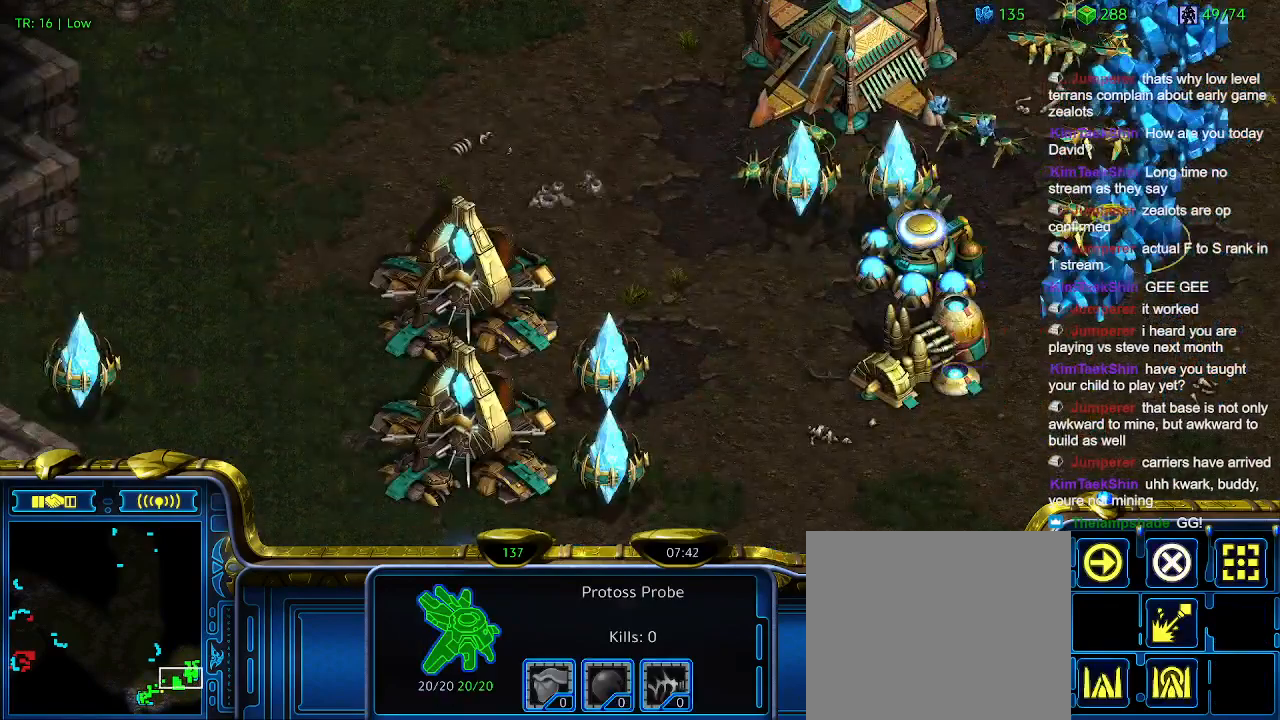
{"keys": [], "events": []}
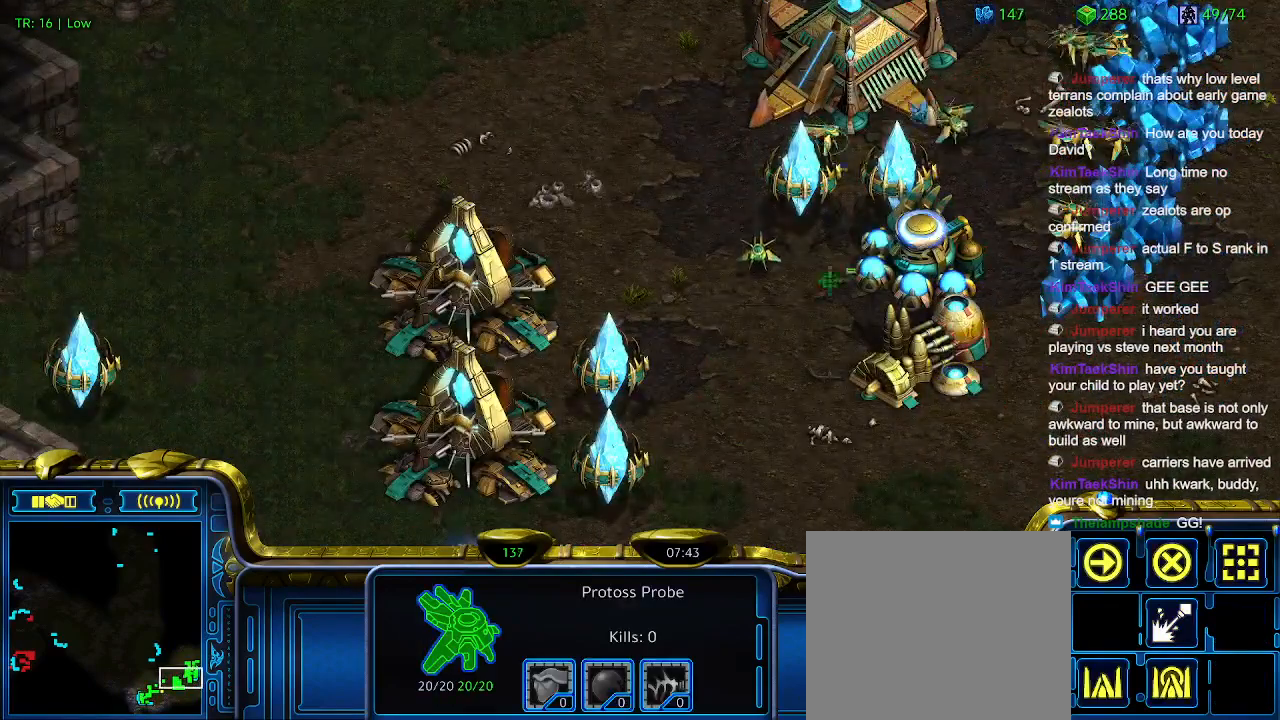
{"keys": ["a"], "events": [[266, "q", "down"], [366, "q", "up"], [500, "a", "down"]]}
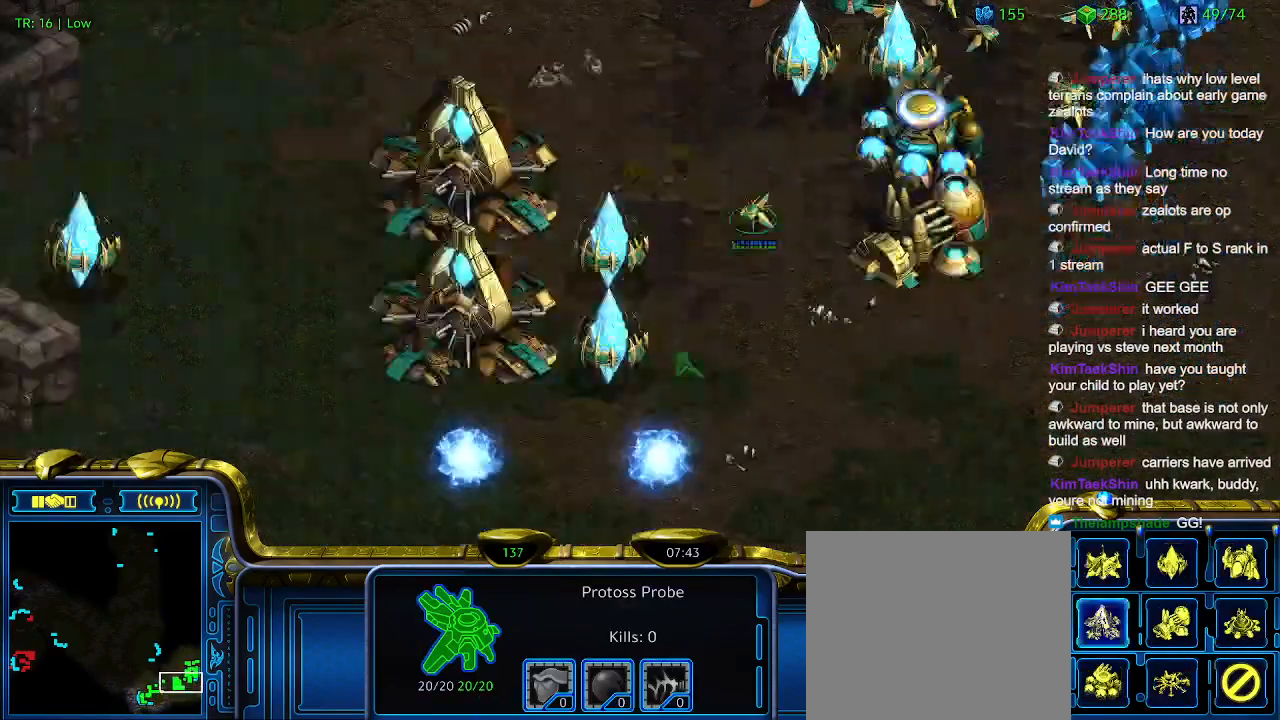
{"keys": [], "events": [[100, "a", "up"]]}
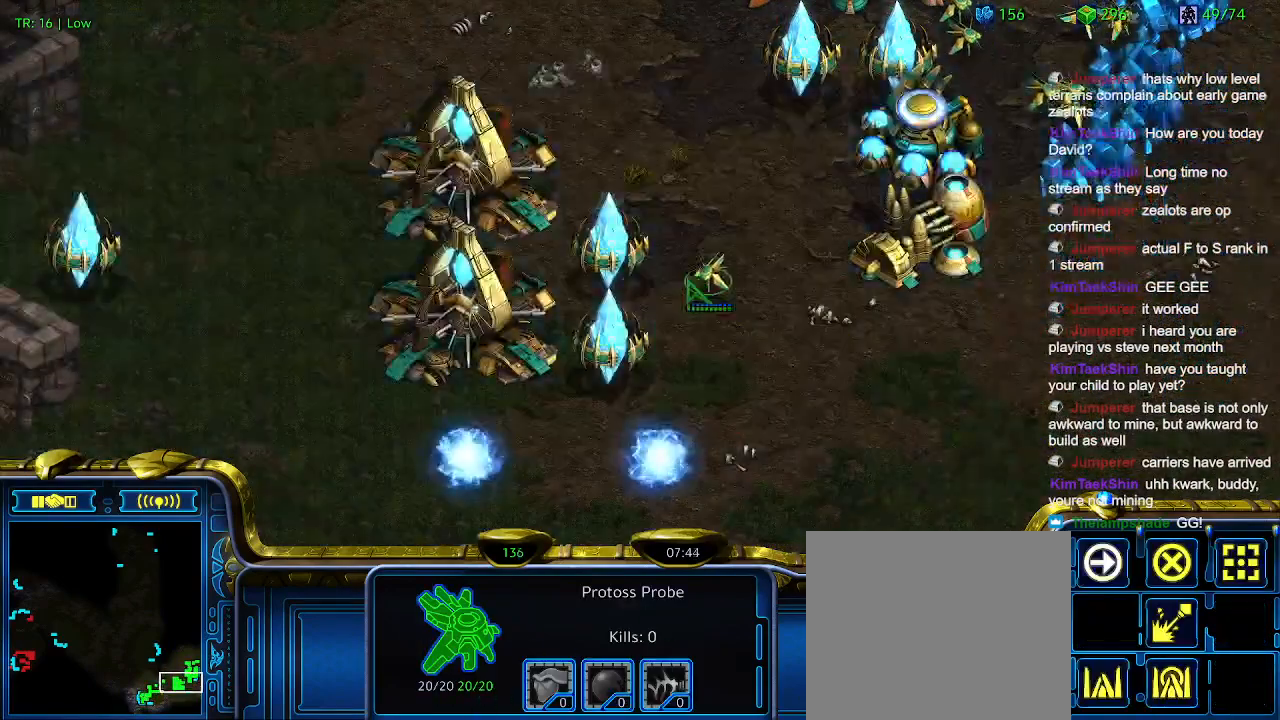
{"keys": [], "events": [[400, "1", "down"], [500, "1", "up"]]}
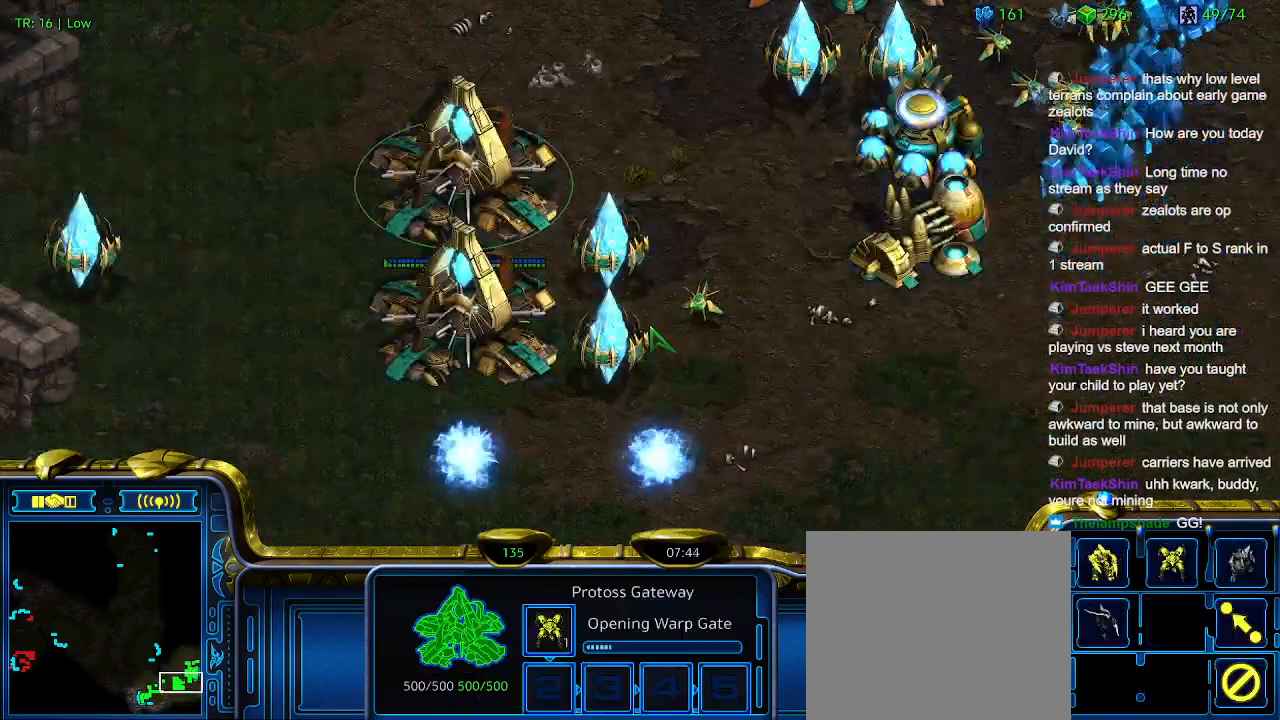
{"keys": ["4"], "events": [[100, "2", "down"], [166, "2", "up"], [266, "3", "down"], [366, "3", "up"], [466, "4", "down"]]}
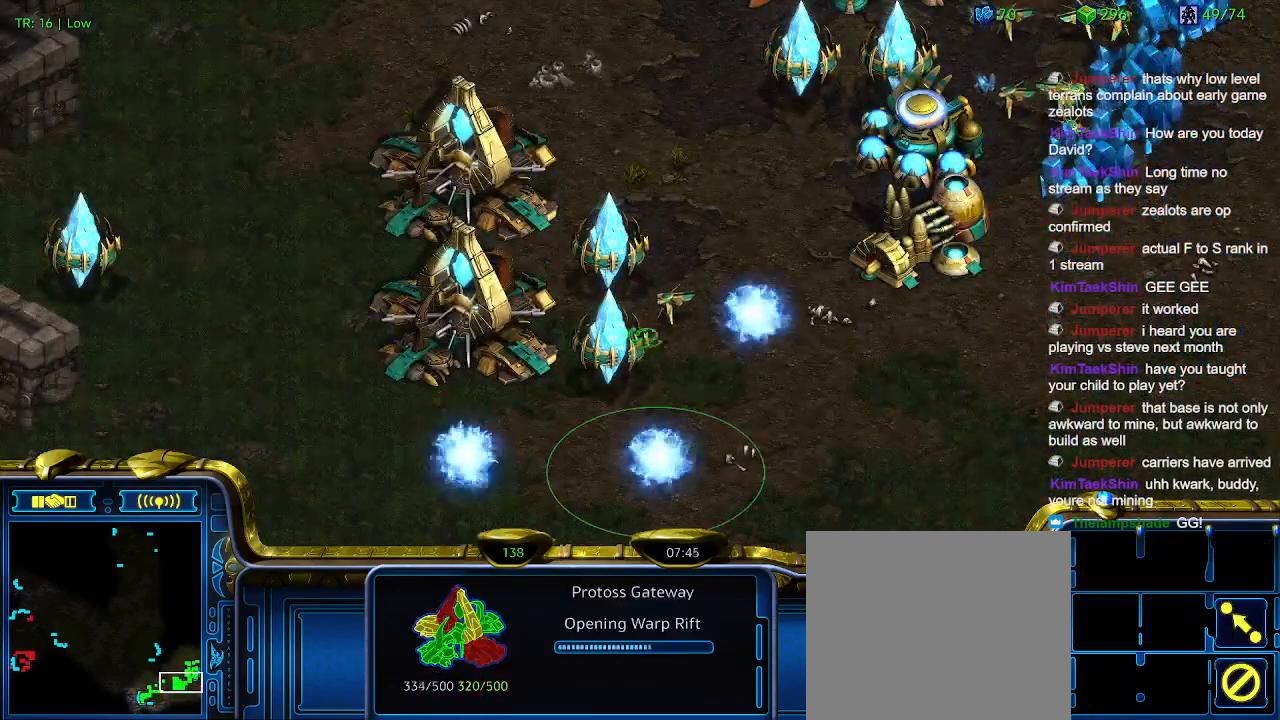
{"keys": [], "events": [[33, "4", "up"]]}
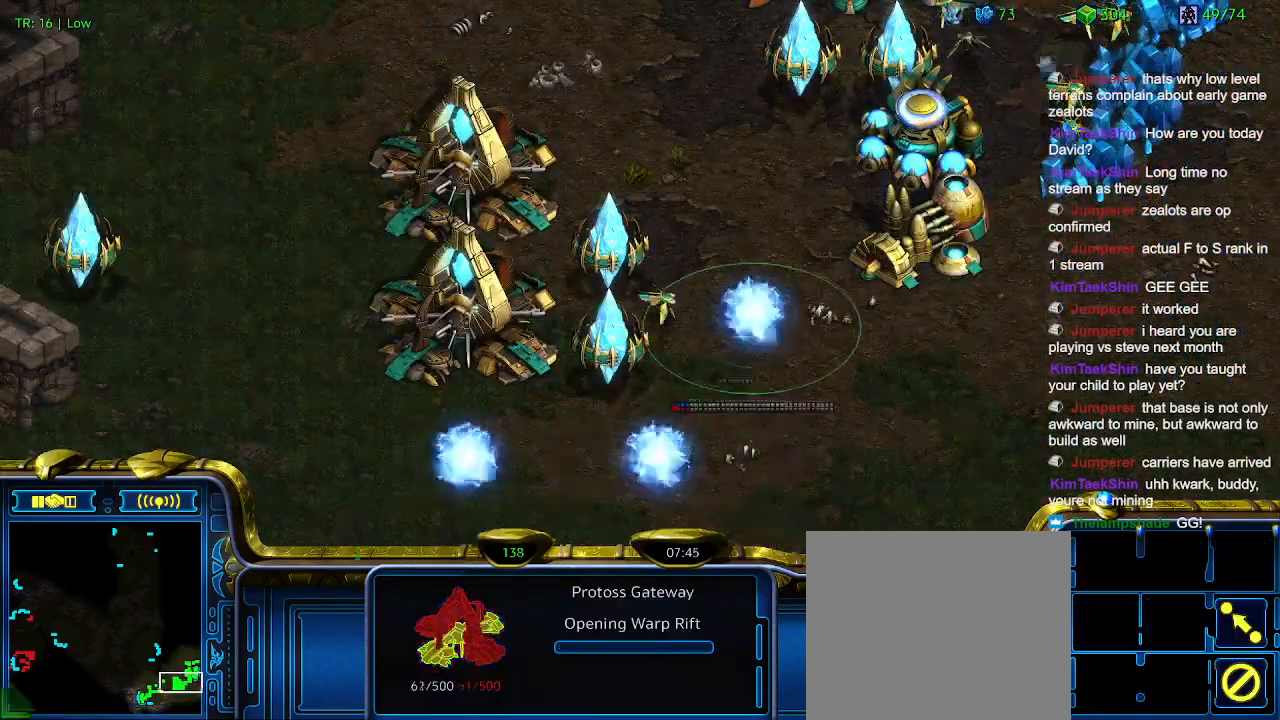
{"keys": [], "events": []}